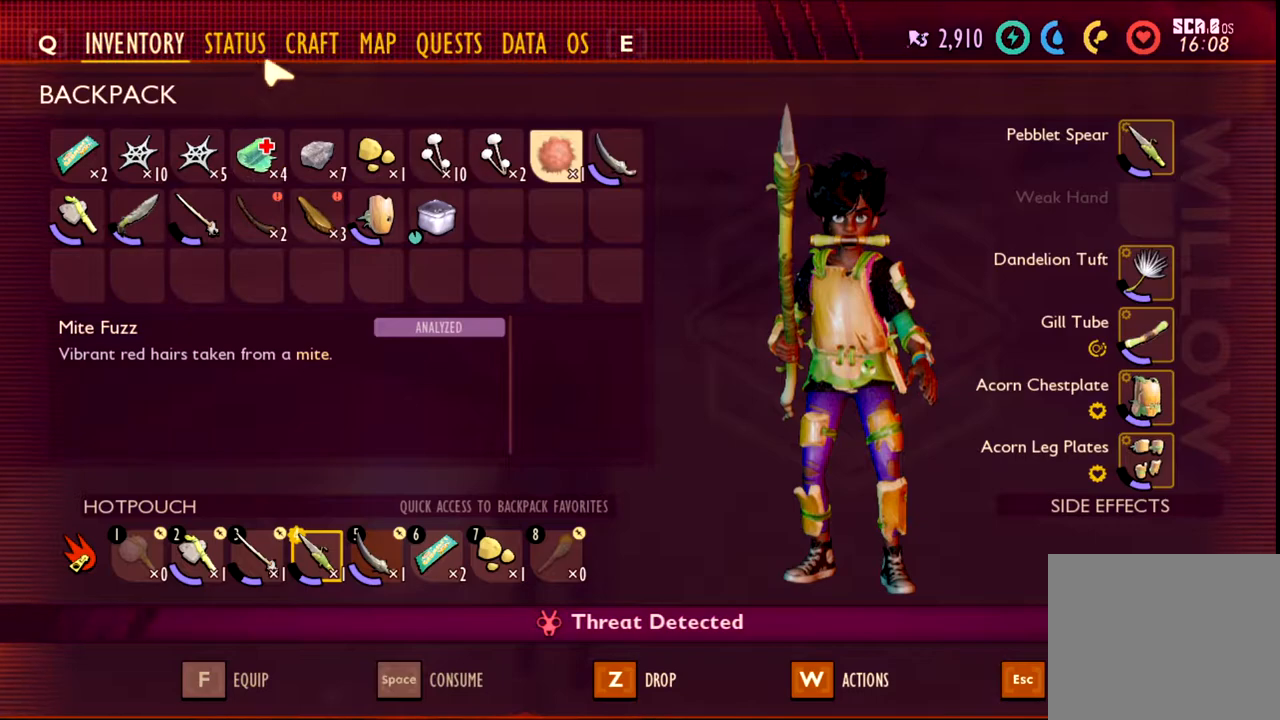
Gameplay with keyboard and mouse; each line is a JSON object with the keys and mouse buttons held at the frame after it. "events" lists presses ("down") and releases ("up") of "1", "2", "3", "4", "5", "a", "alt", "c", "caps_lock", "ctrl", "d", "e", "f", "g", "q", "r", "s", "shift", "space", "t", "tab", "v", "w", "x", "z", "mouse_left", "mouse_wheel" and "mouse_right" between this image and that frame as [ms after this image, input, new state], when the widget could be followed in between. "mouse_left", "mouse_wheel", "mouse_right" = the "left", "wheel", "right" buttons of the "mouse" list. No other keys are recorded. "wheel" means that the mouse wheel is clicked or scrolled. Not read: mouse_move.
{"keys": [], "mouse": [], "events": [[283, "mouse_left", "down"], [433, "mouse_left", "up"]]}
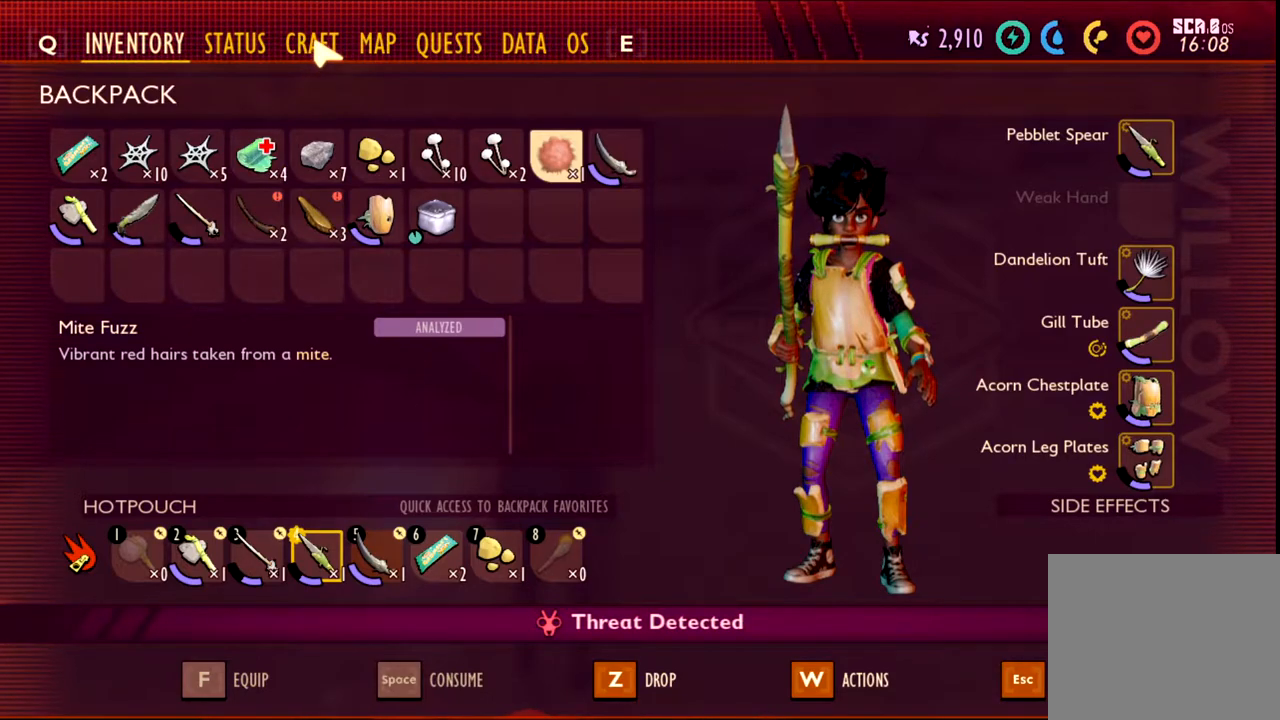
{"keys": [], "mouse": [], "events": []}
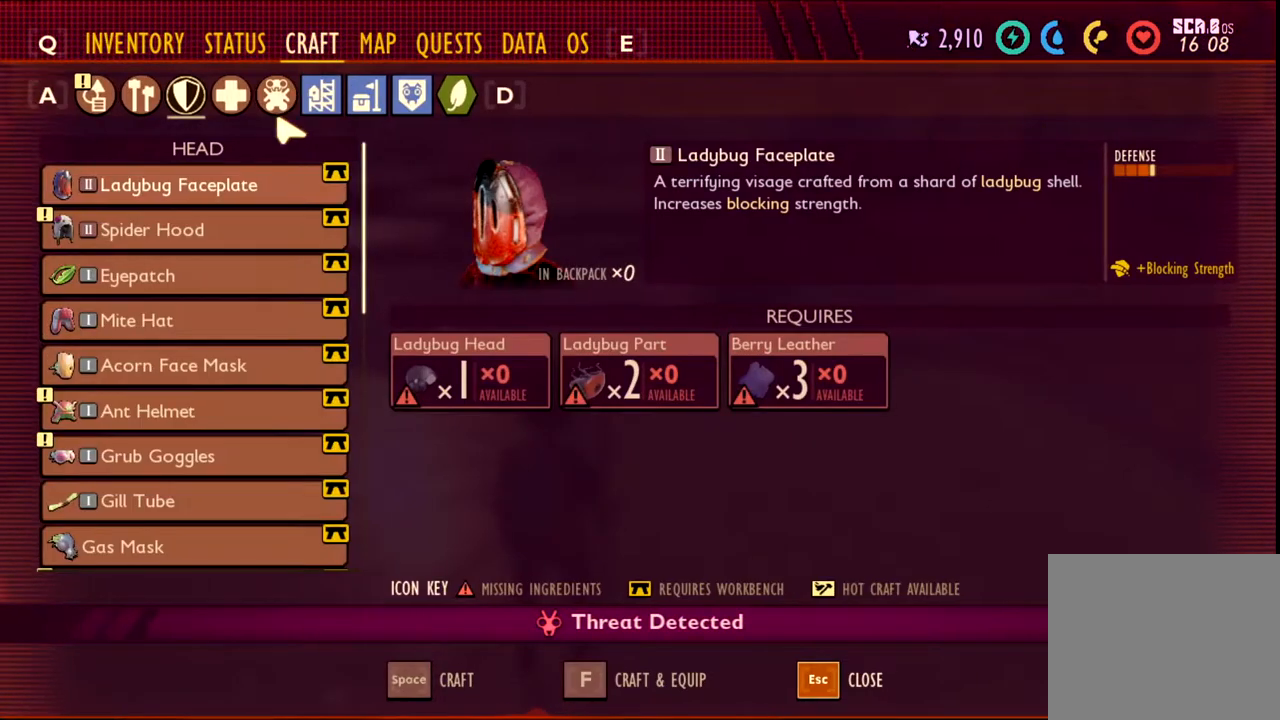
{"keys": [], "mouse": [], "events": []}
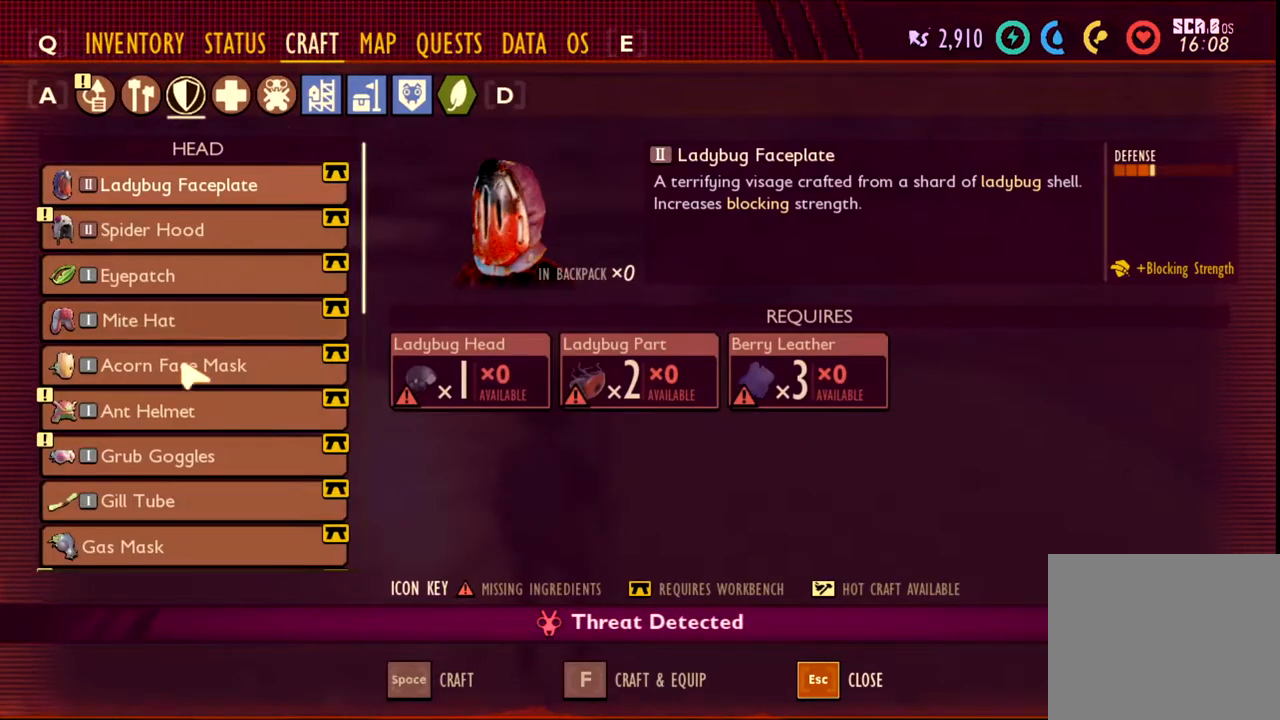
{"keys": [], "mouse": [], "events": []}
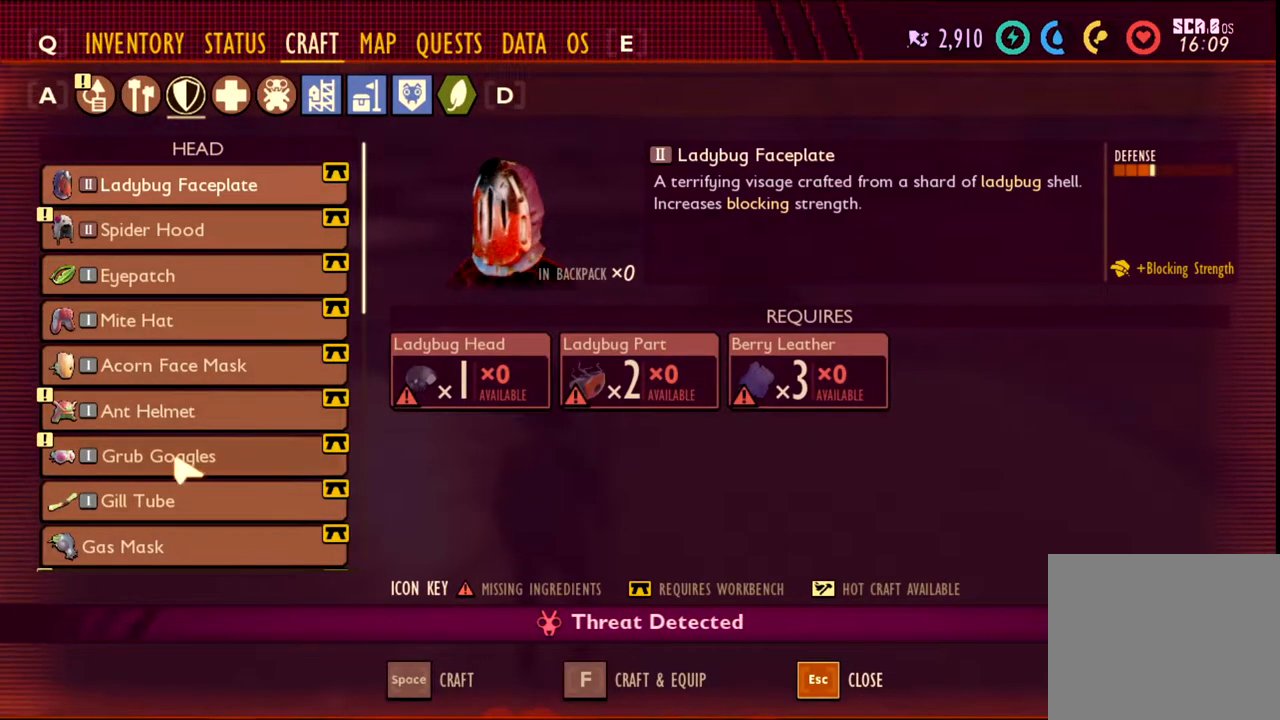
{"keys": [], "mouse": [], "events": []}
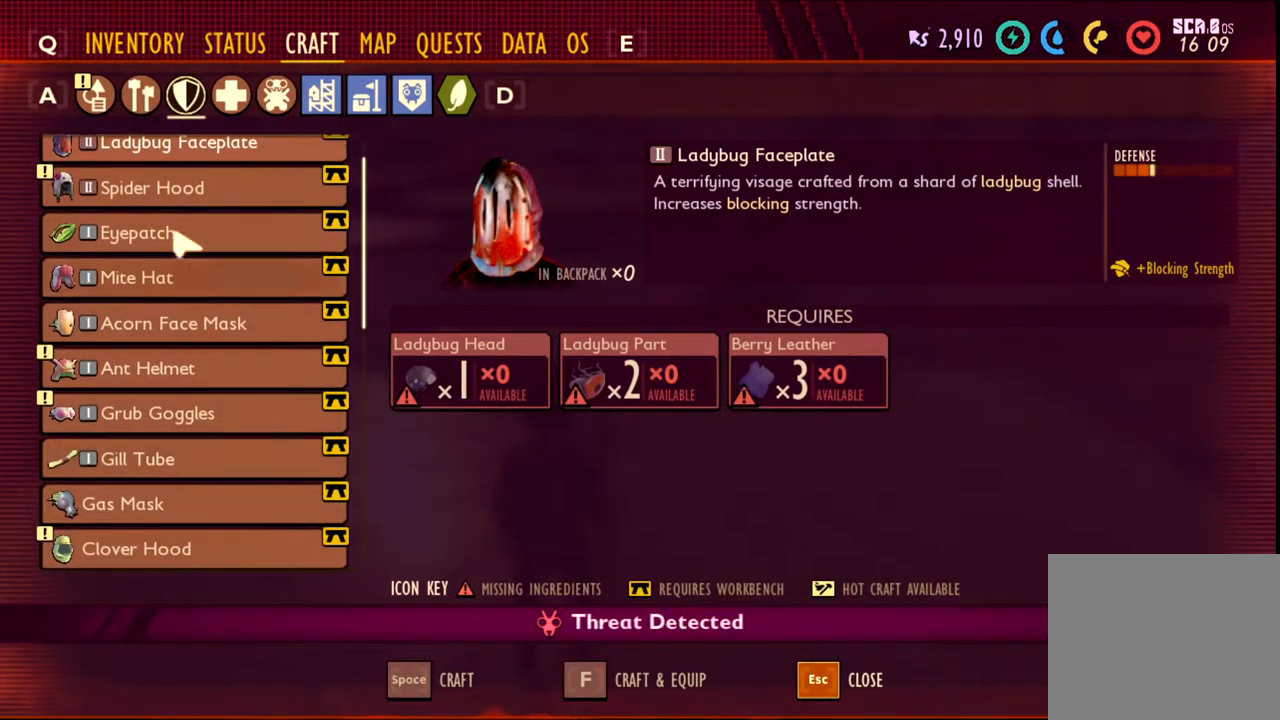
{"keys": [], "mouse": [], "events": []}
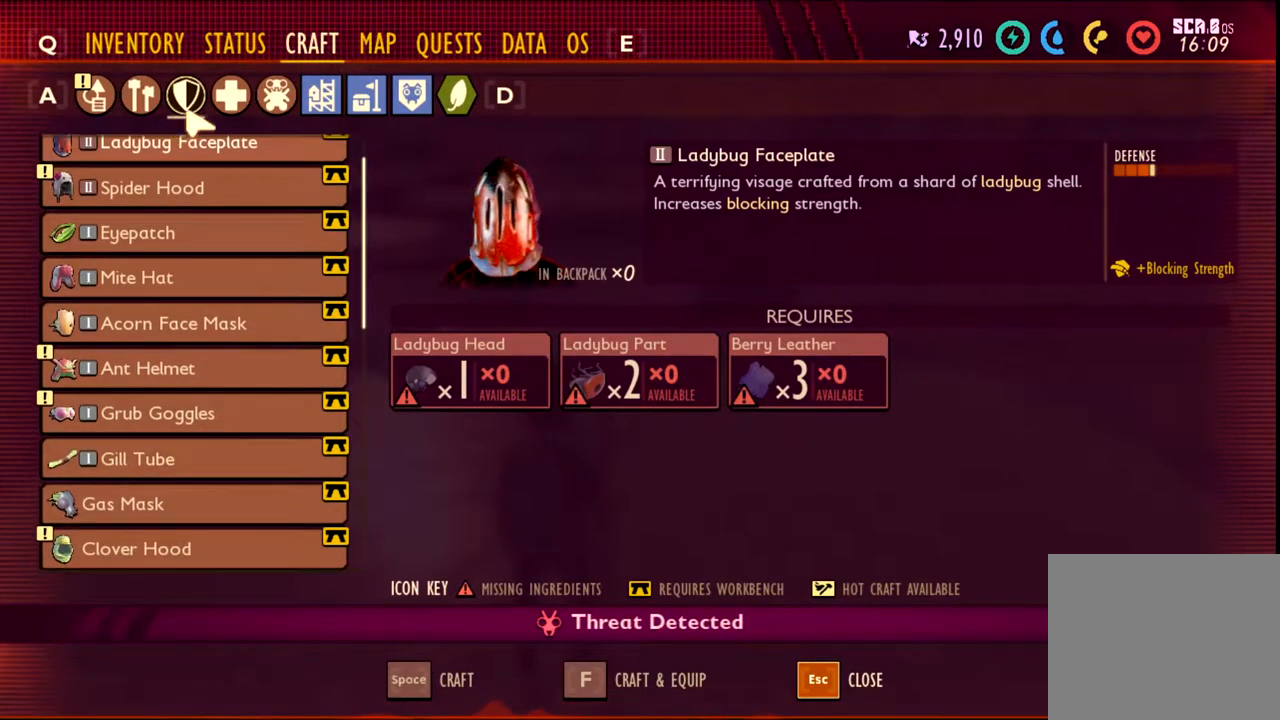
{"keys": [], "mouse": [], "events": []}
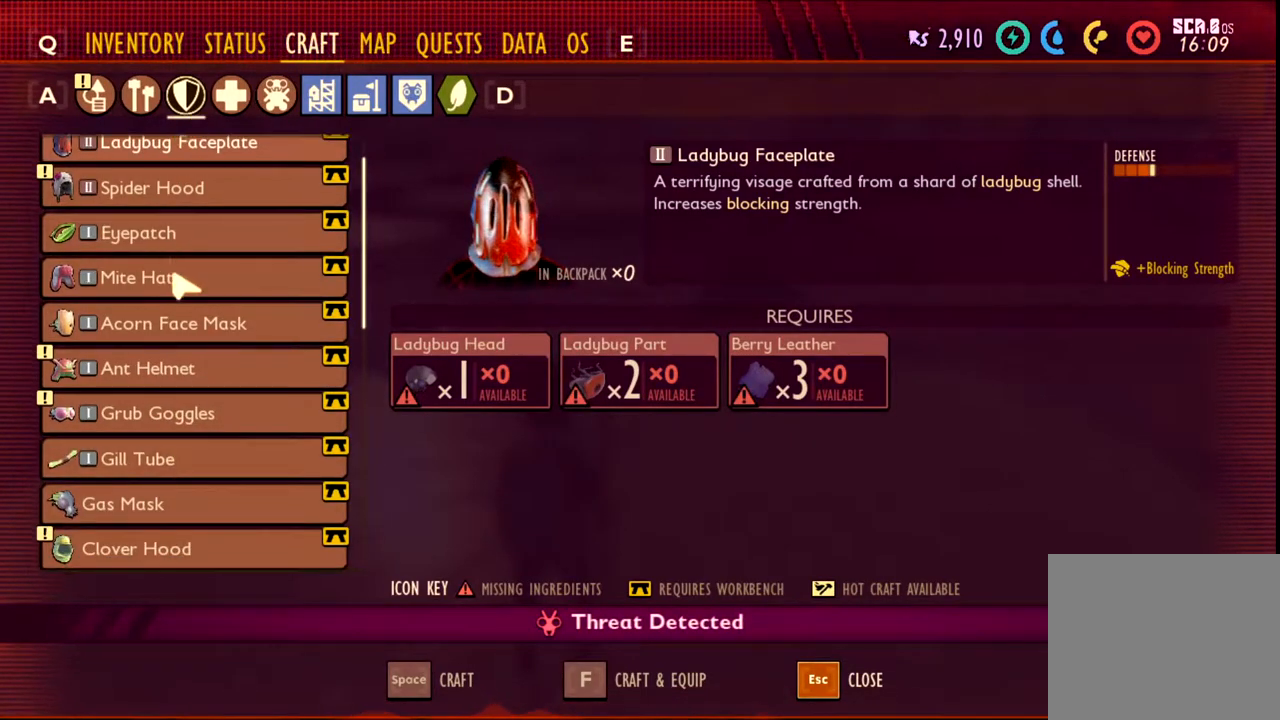
{"keys": [], "mouse": [], "events": []}